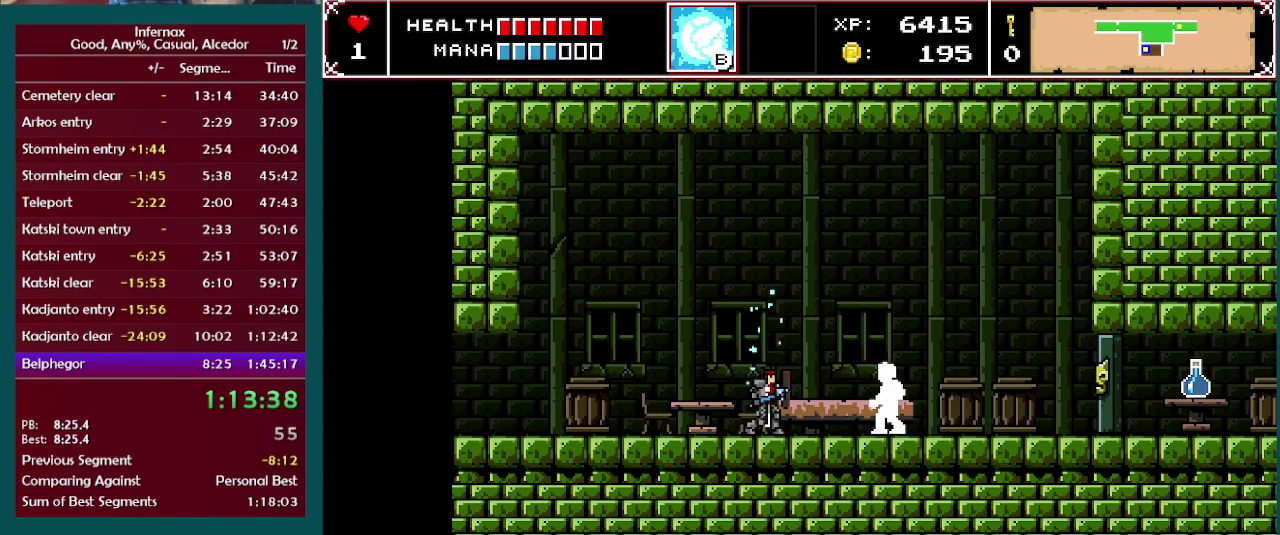
Gameplay with a controller (Xbox layout); each line is a JSON object with the inputs held at the frame after it. "events" lists button and stick changes between this image and that frame as [ms after this image, input, new state], when the widget could be followed in between. This overlay highlights the sticks when they move; stick clicks (L3) are not distinguishable. Not read: L3 R3.
{"buttons": [], "left_stick": "right", "right_stick": "center", "events": []}
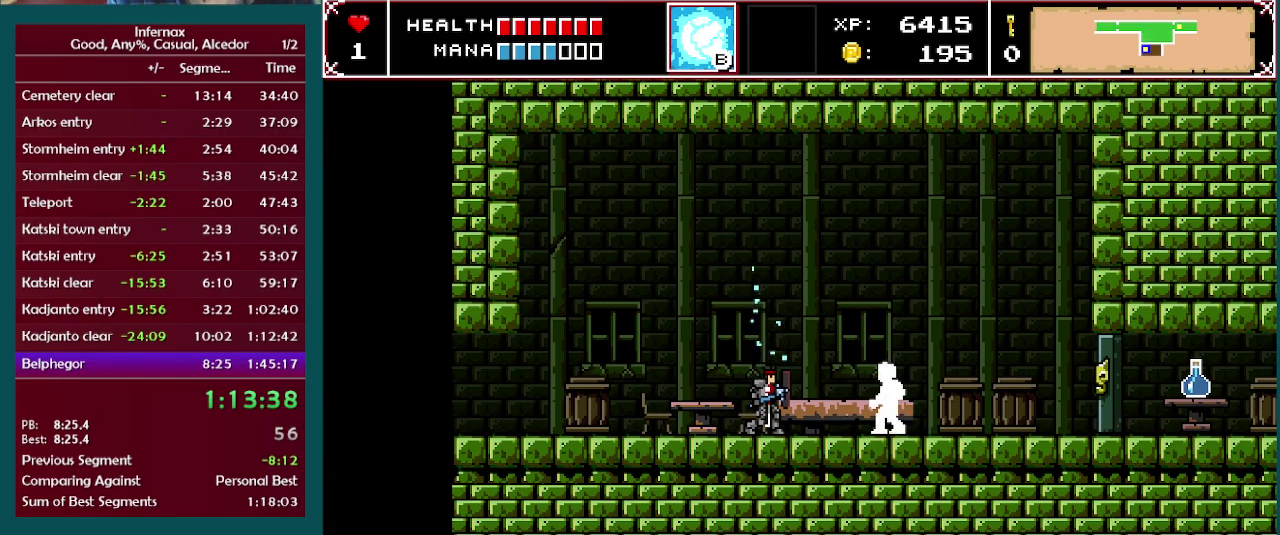
{"buttons": [], "left_stick": "right", "right_stick": "center", "events": []}
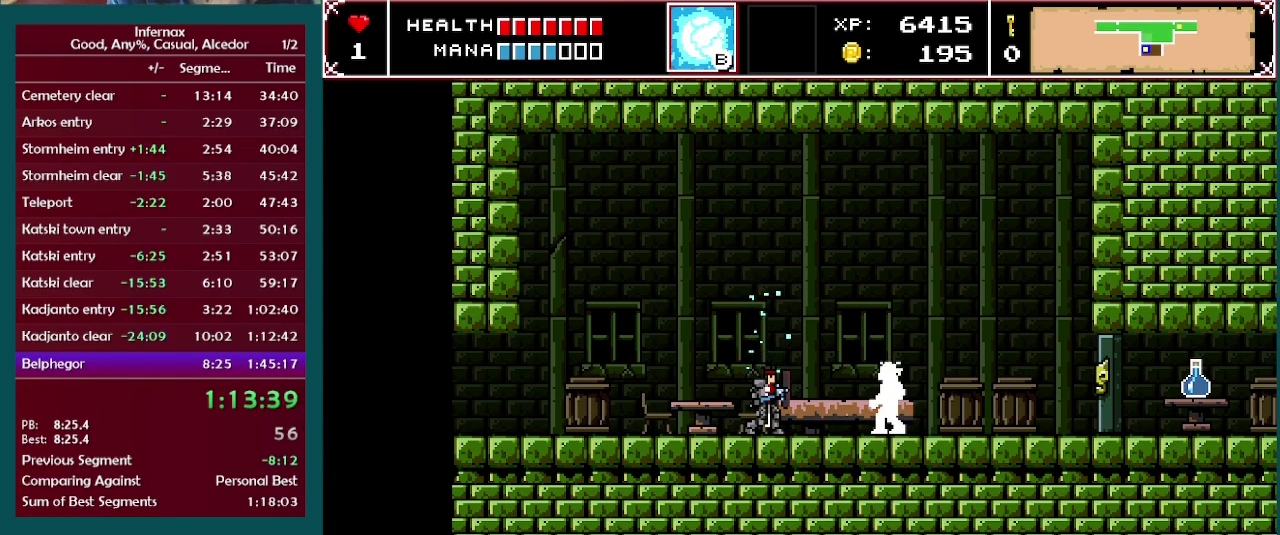
{"buttons": [], "left_stick": "right", "right_stick": "center", "events": []}
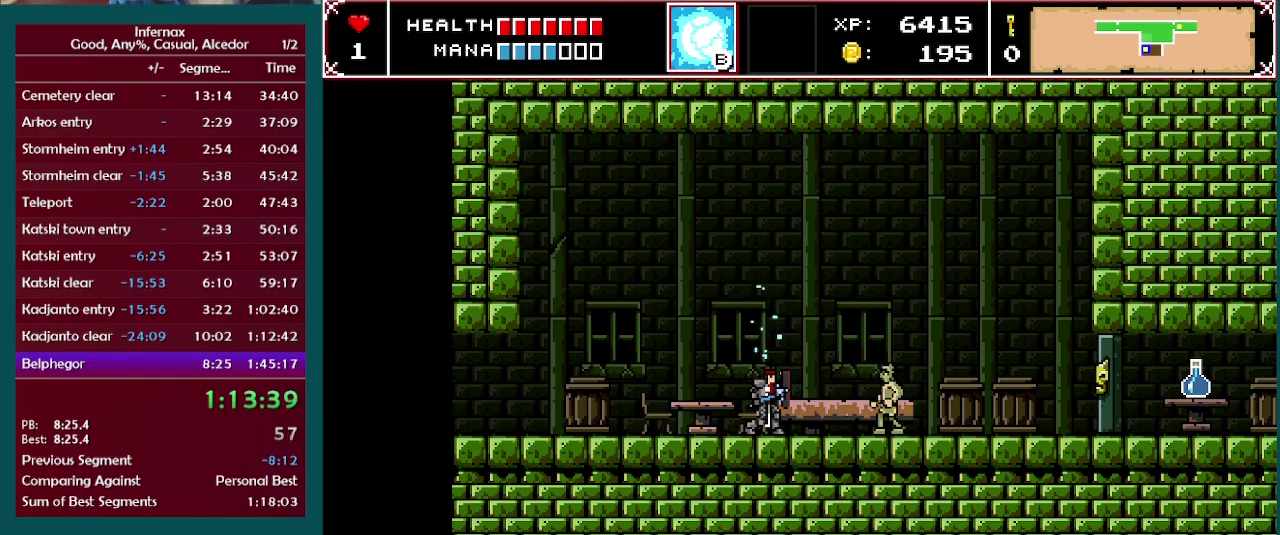
{"buttons": [], "left_stick": "right", "right_stick": "center", "events": []}
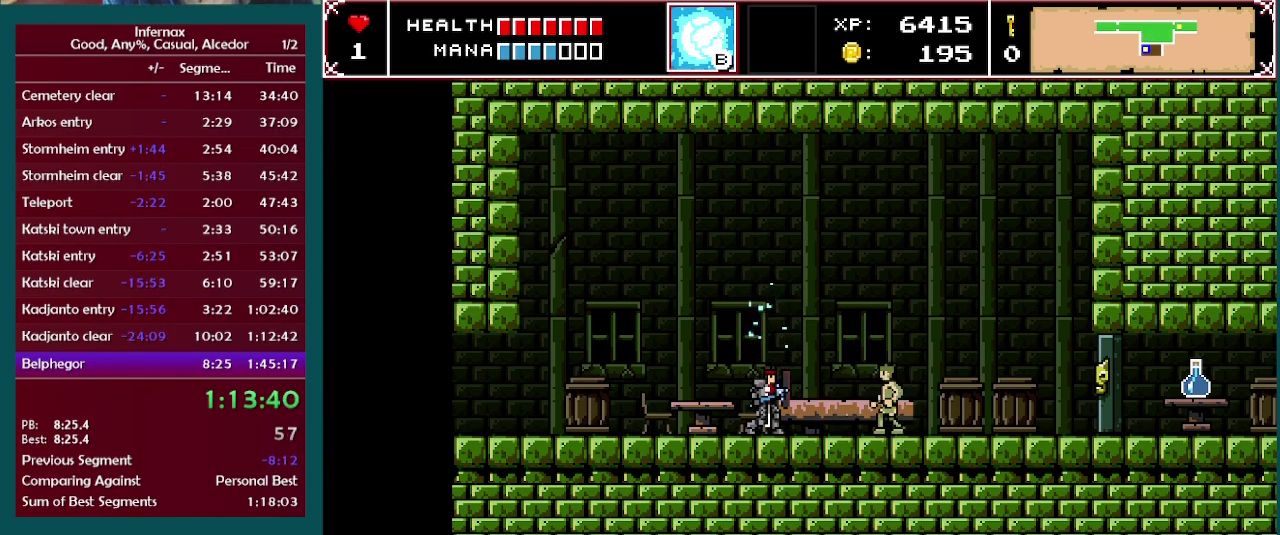
{"buttons": ["A"], "left_stick": "right", "right_stick": "center", "events": [[67, "A", "down"]]}
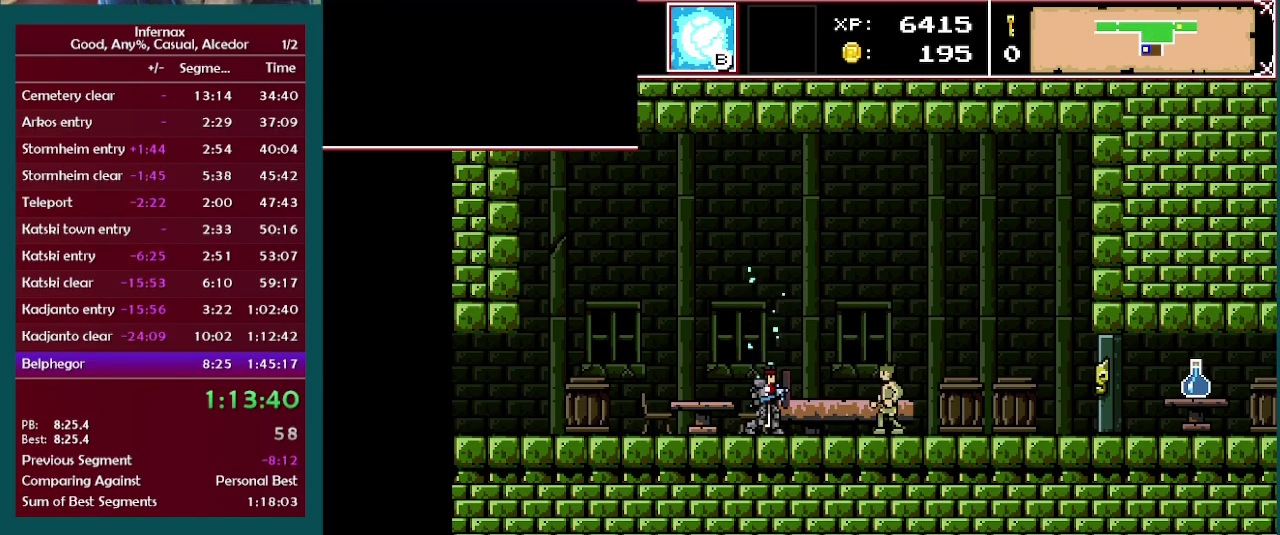
{"buttons": ["A"], "left_stick": "right", "right_stick": "center", "events": []}
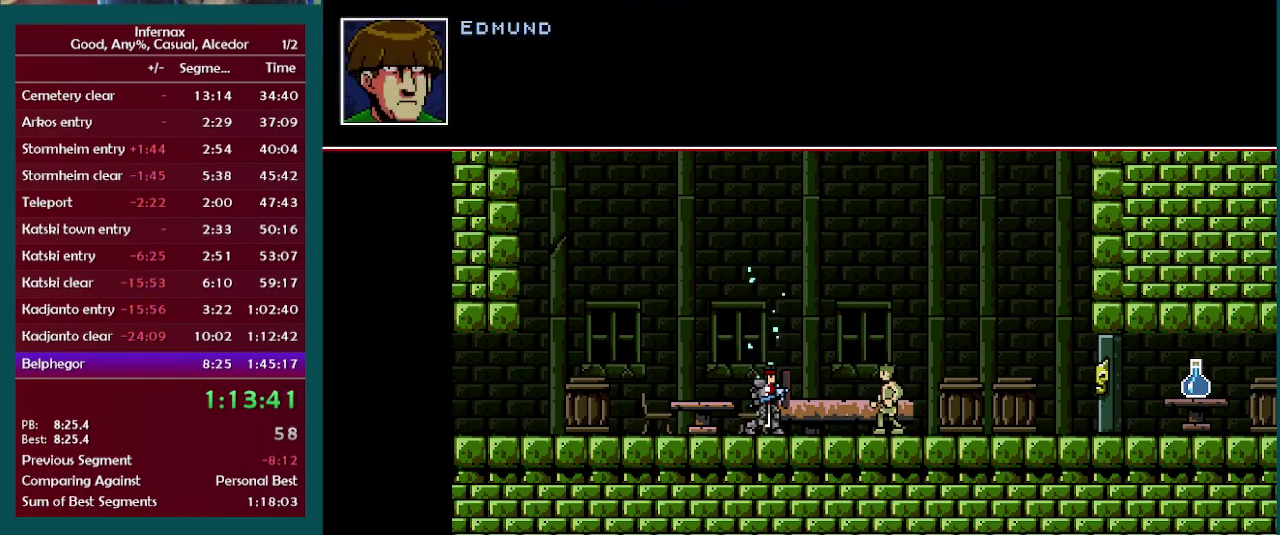
{"buttons": ["A"], "left_stick": "right", "right_stick": "center", "events": []}
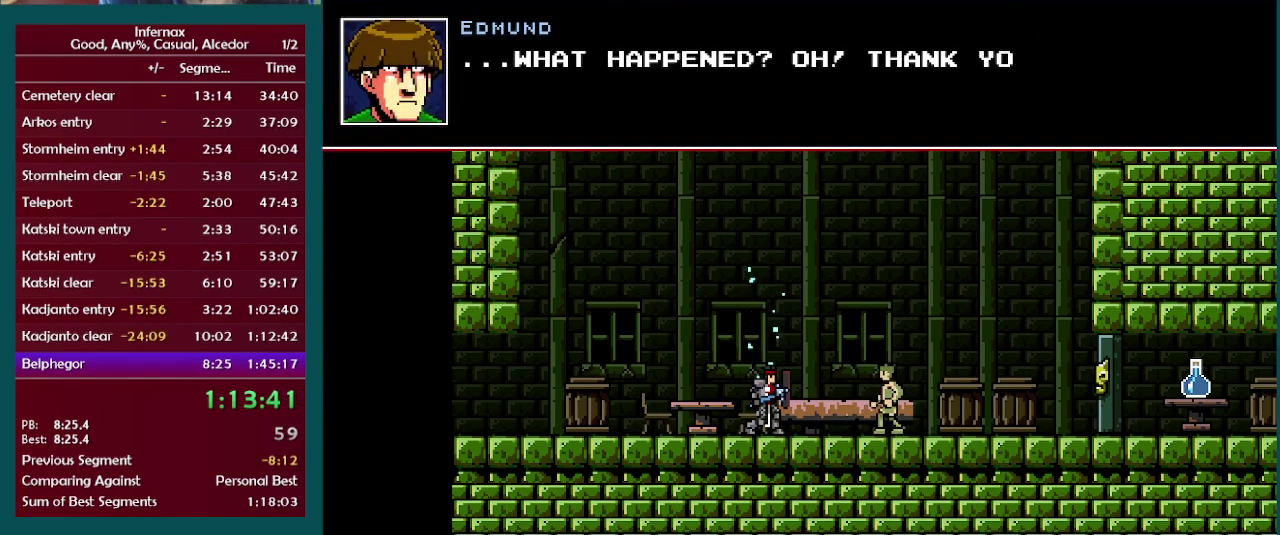
{"buttons": ["A"], "left_stick": "right", "right_stick": "center", "events": [[367, "X", "down"], [450, "X", "up"]]}
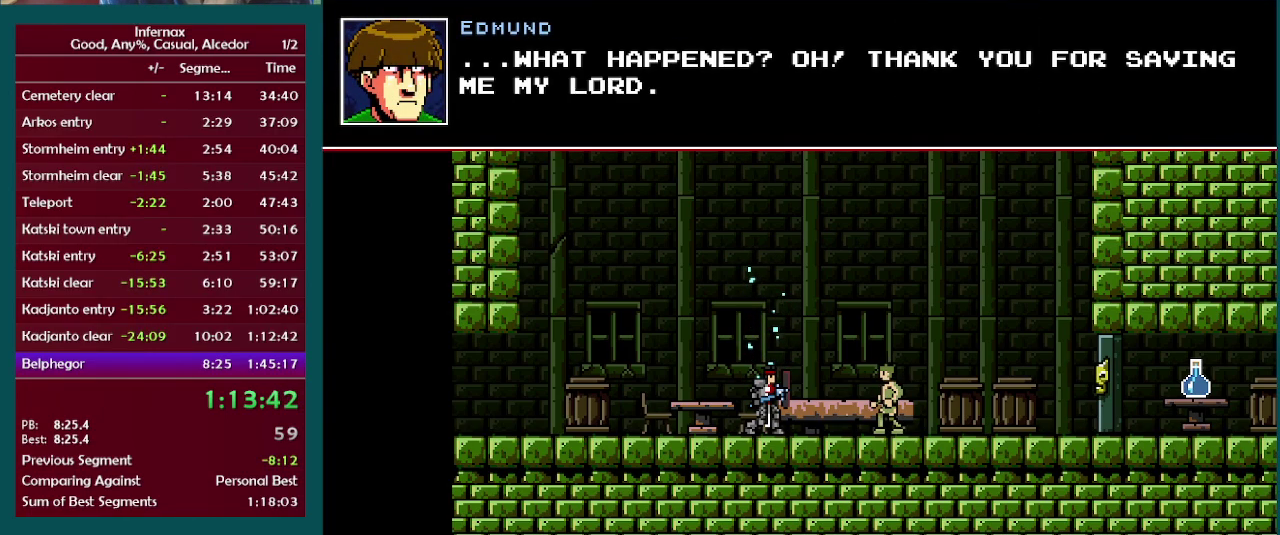
{"buttons": ["A"], "left_stick": "right", "right_stick": "center", "events": [[150, "X", "down"], [217, "X", "up"]]}
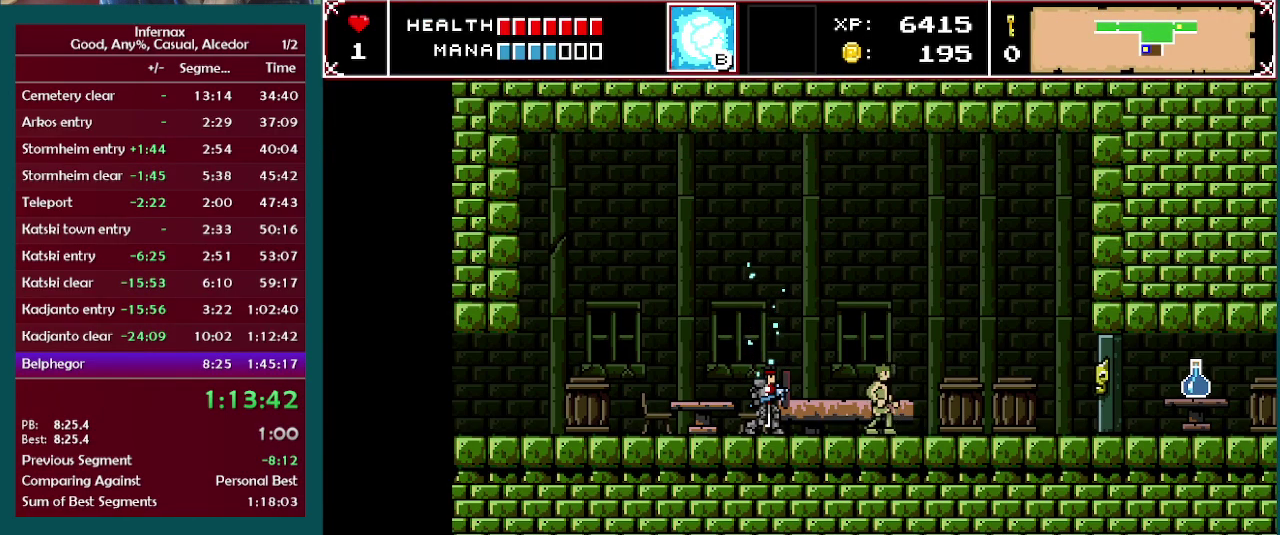
{"buttons": [], "left_stick": "right", "right_stick": "center", "events": [[250, "A", "up"]]}
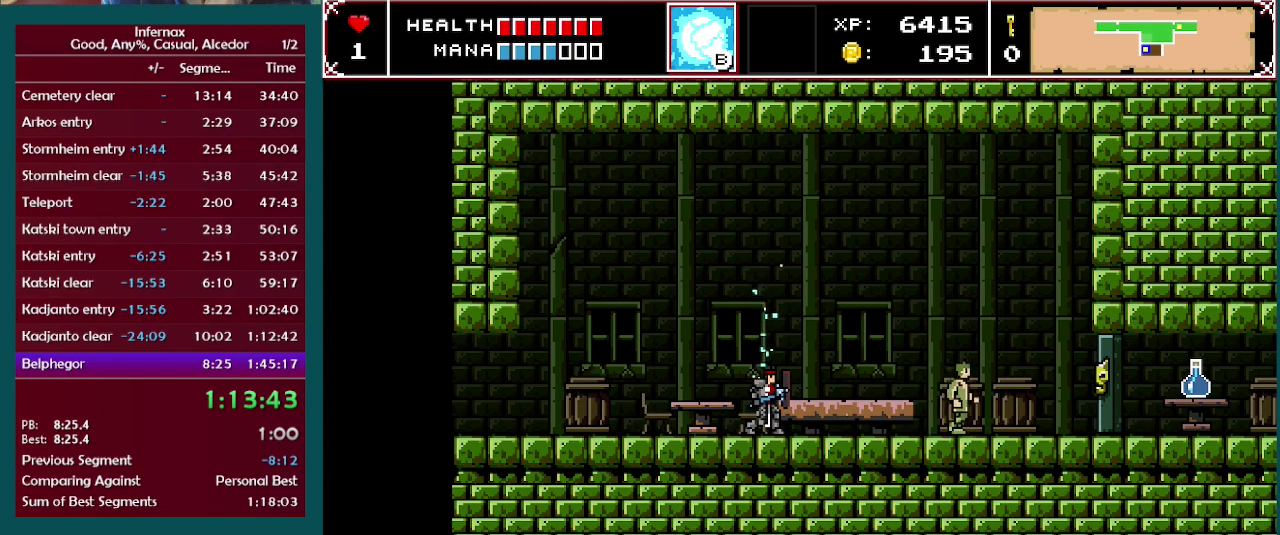
{"buttons": [], "left_stick": "right", "right_stick": "center", "events": []}
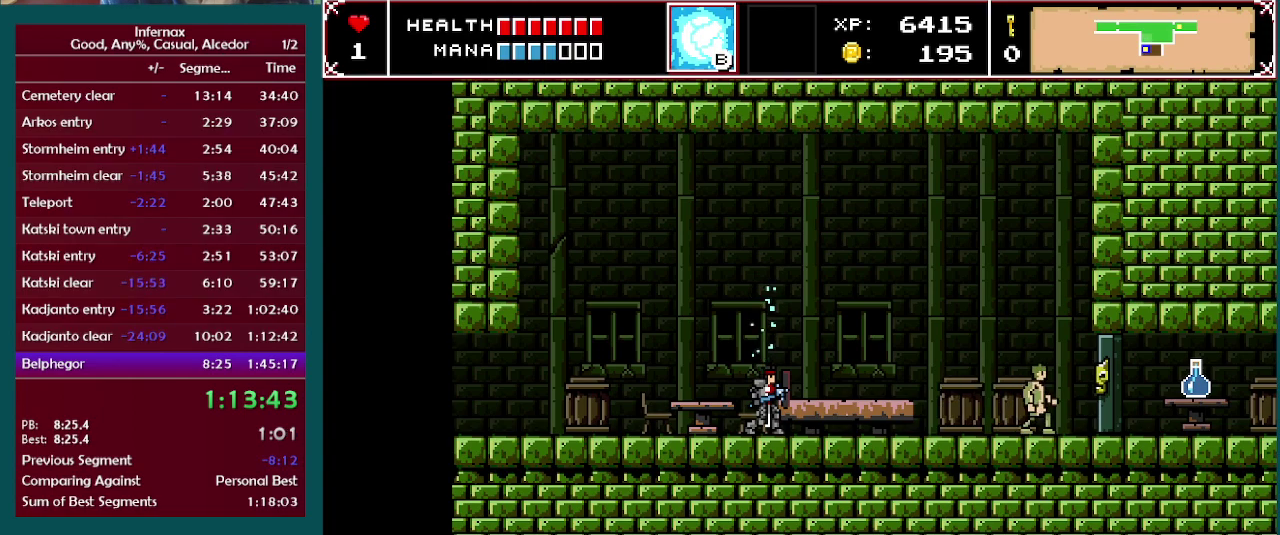
{"buttons": [], "left_stick": "right", "right_stick": "center", "events": []}
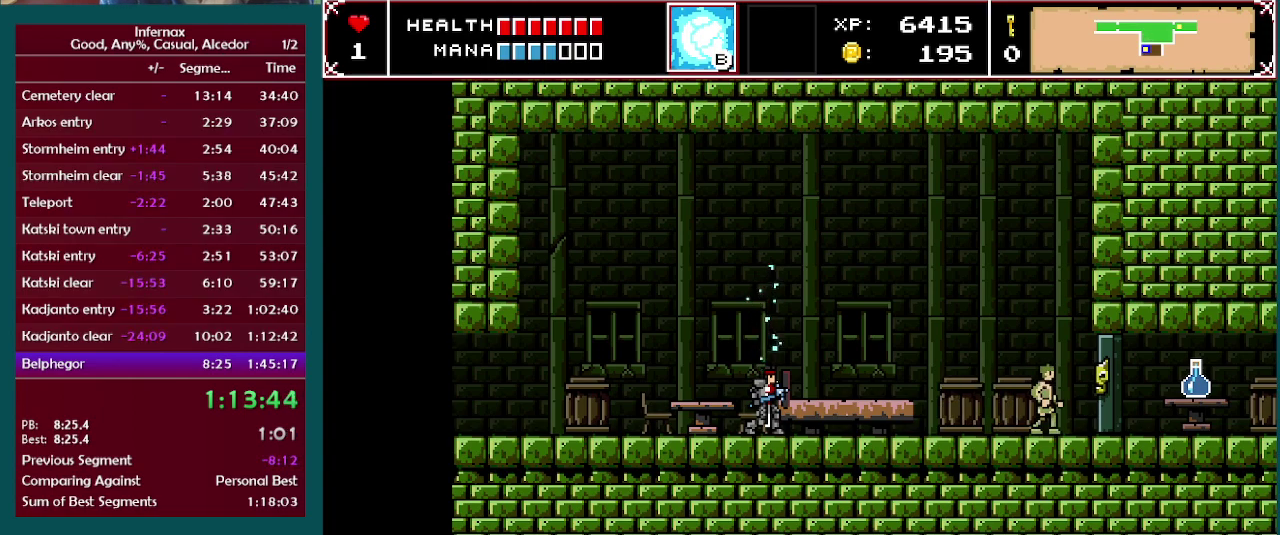
{"buttons": [], "left_stick": "right", "right_stick": "center", "events": []}
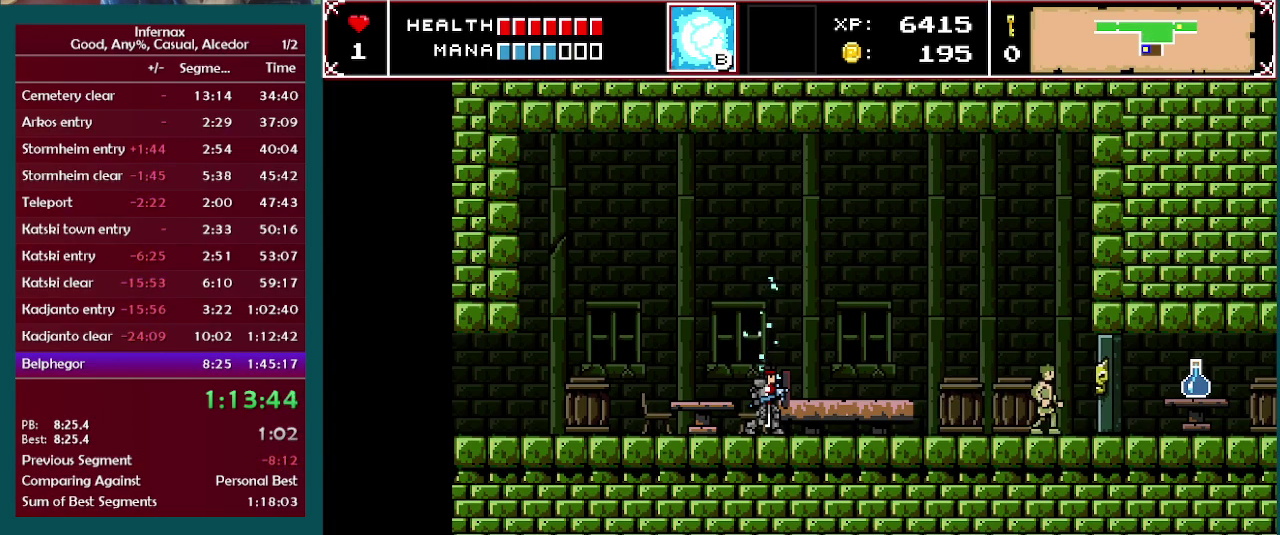
{"buttons": [], "left_stick": "right", "right_stick": "center", "events": []}
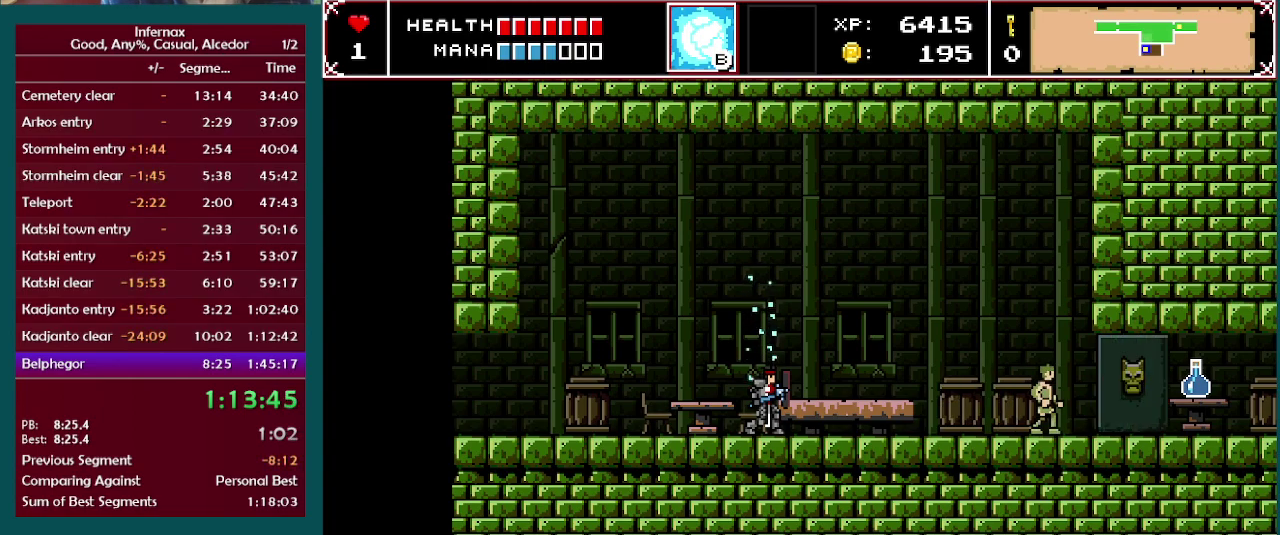
{"buttons": [], "left_stick": "right", "right_stick": "center", "events": []}
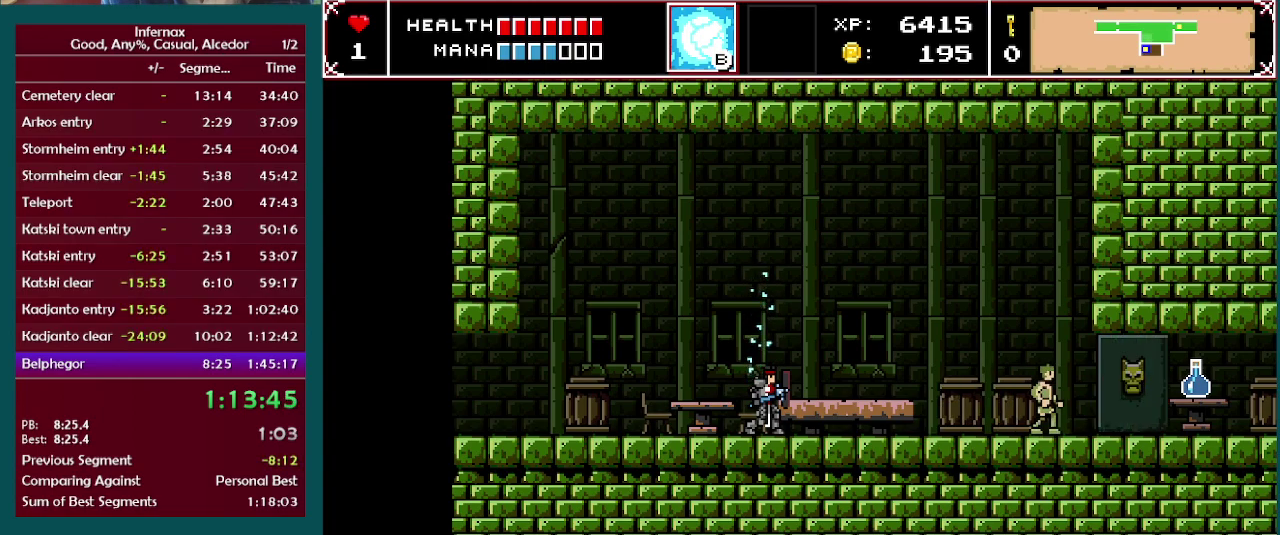
{"buttons": [], "left_stick": "right", "right_stick": "center", "events": []}
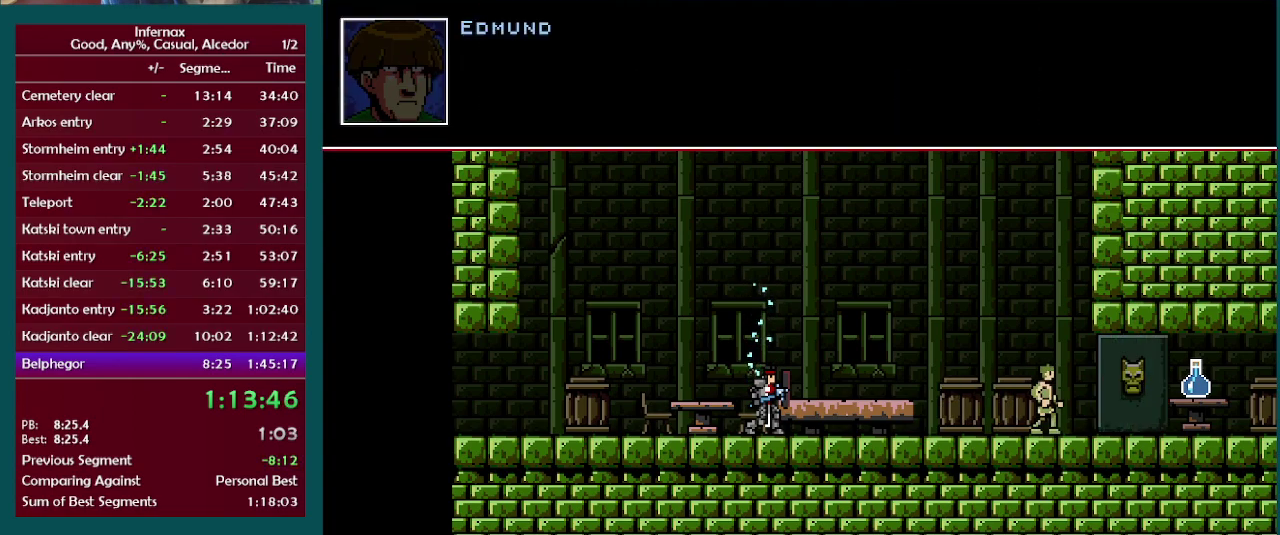
{"buttons": ["A"], "left_stick": "right", "right_stick": "center", "events": [[33, "A", "down"]]}
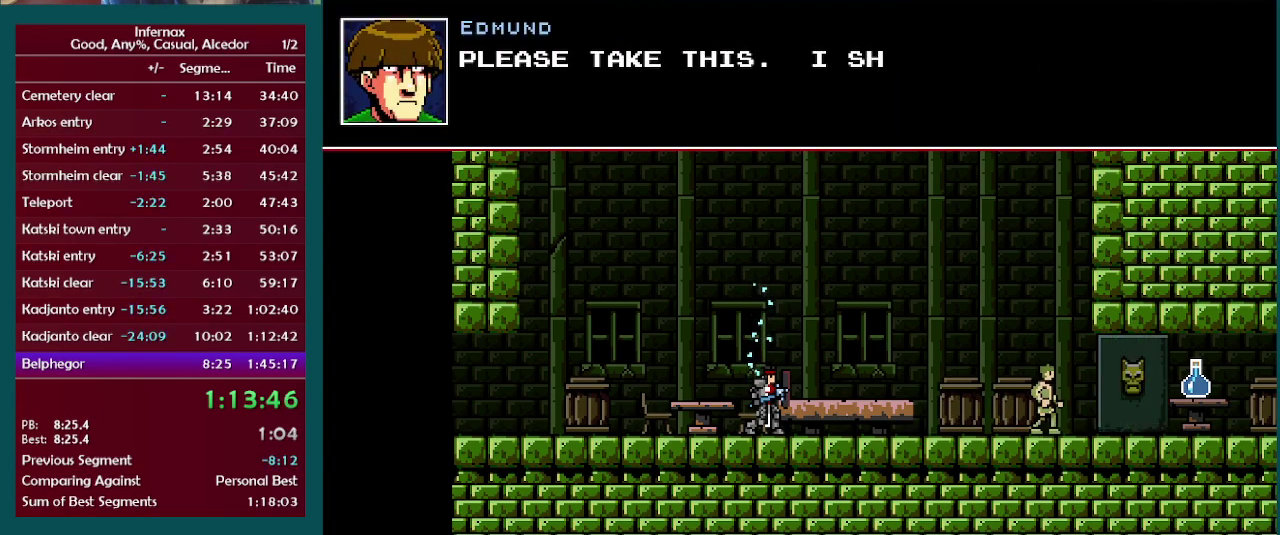
{"buttons": ["A", "X"], "left_stick": "right", "right_stick": "center", "events": [[50, "X", "down"], [150, "X", "up"], [250, "X", "down"], [350, "X", "up"], [483, "X", "down"]]}
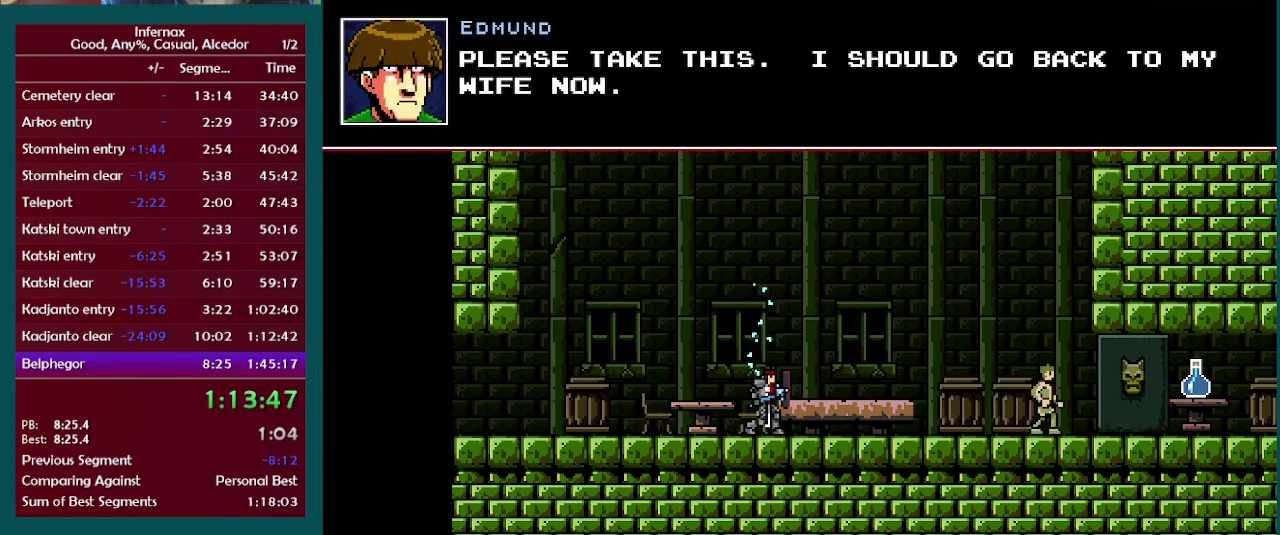
{"buttons": [], "left_stick": "right", "right_stick": "center", "events": [[100, "X", "up"], [233, "X", "down"], [333, "X", "up"], [500, "A", "up"]]}
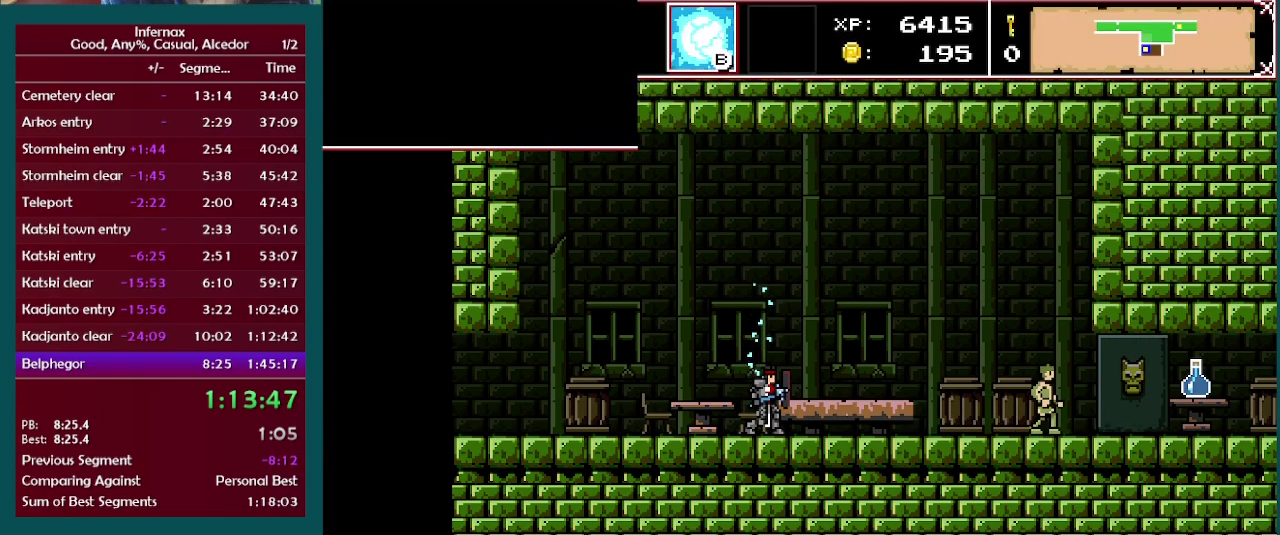
{"buttons": ["X"], "left_stick": "right", "right_stick": "center", "events": [[117, "A", "down"], [300, "X", "down"], [417, "A", "up"]]}
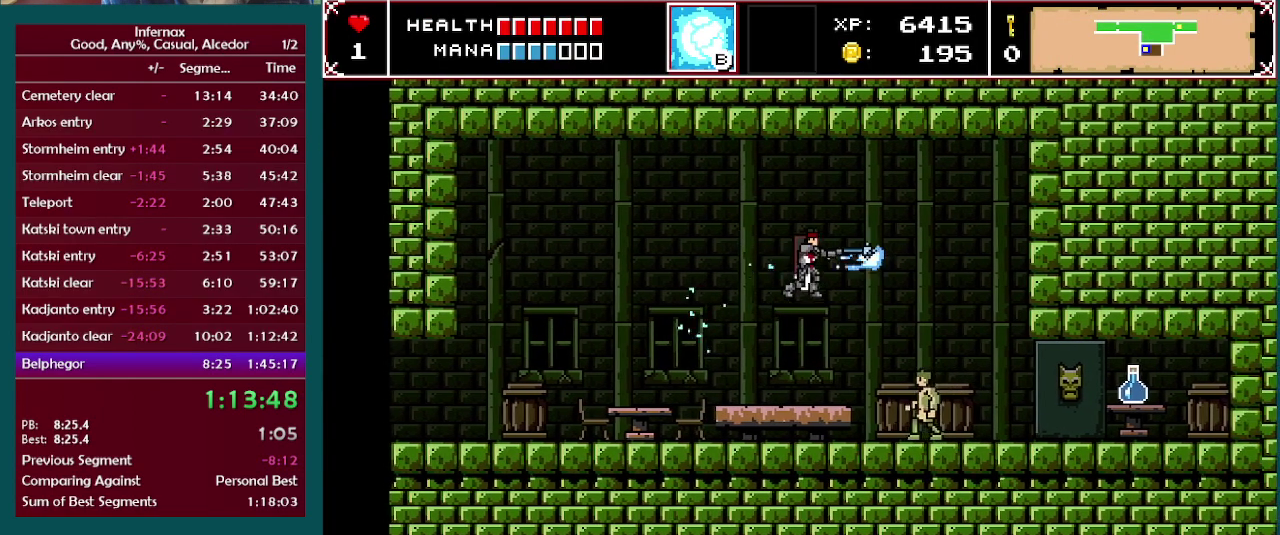
{"buttons": ["X"], "left_stick": "right", "right_stick": "center", "events": []}
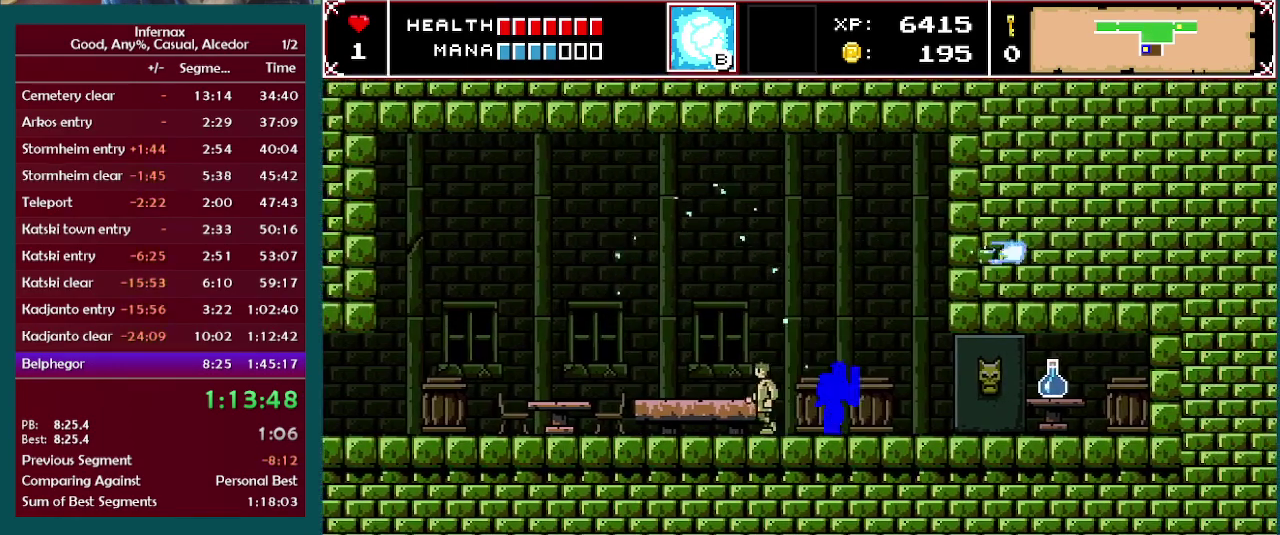
{"buttons": ["X"], "left_stick": "right", "right_stick": "center", "events": []}
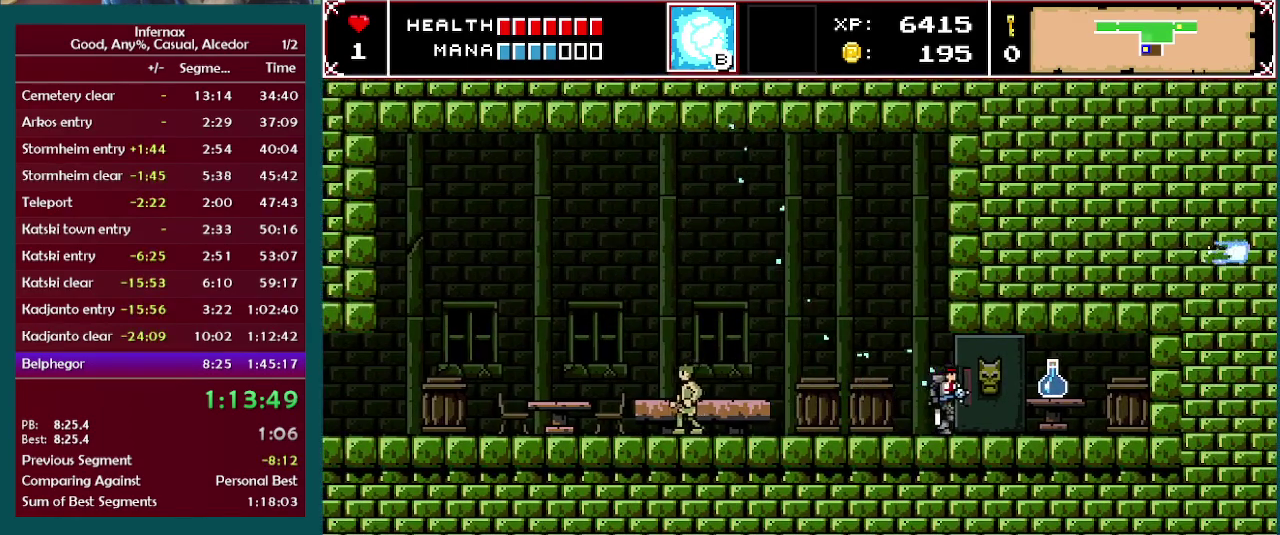
{"buttons": ["X"], "left_stick": "left", "right_stick": "center", "events": [[417, "left_stick", "left"]]}
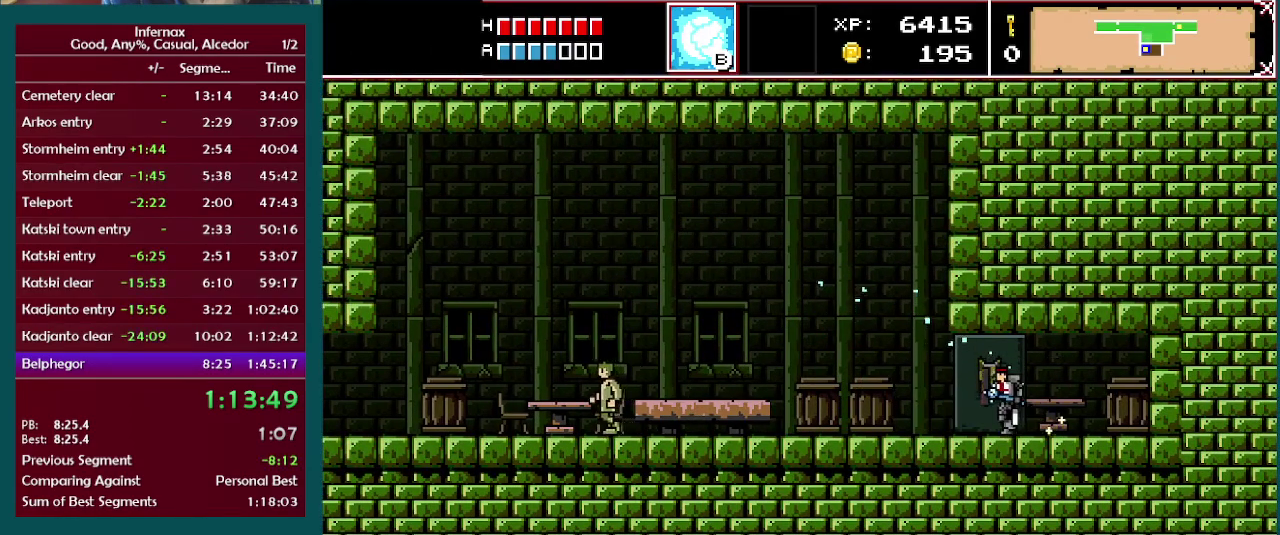
{"buttons": [], "left_stick": "left", "right_stick": "center", "events": [[300, "A", "down"], [400, "A", "up"], [450, "X", "up"]]}
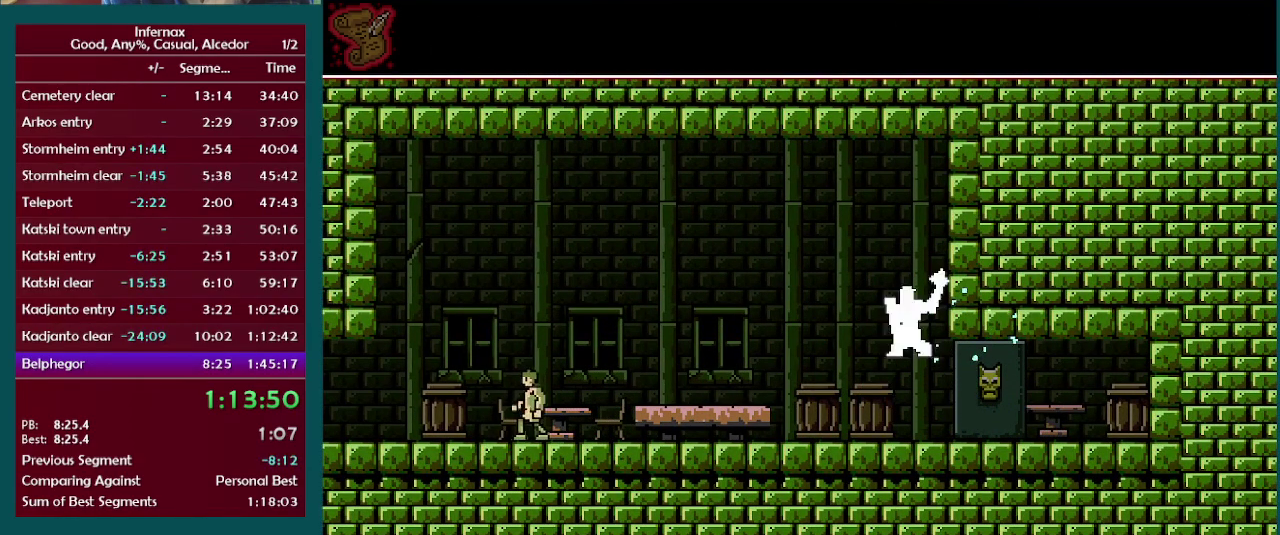
{"buttons": [], "left_stick": "left", "right_stick": "center", "events": []}
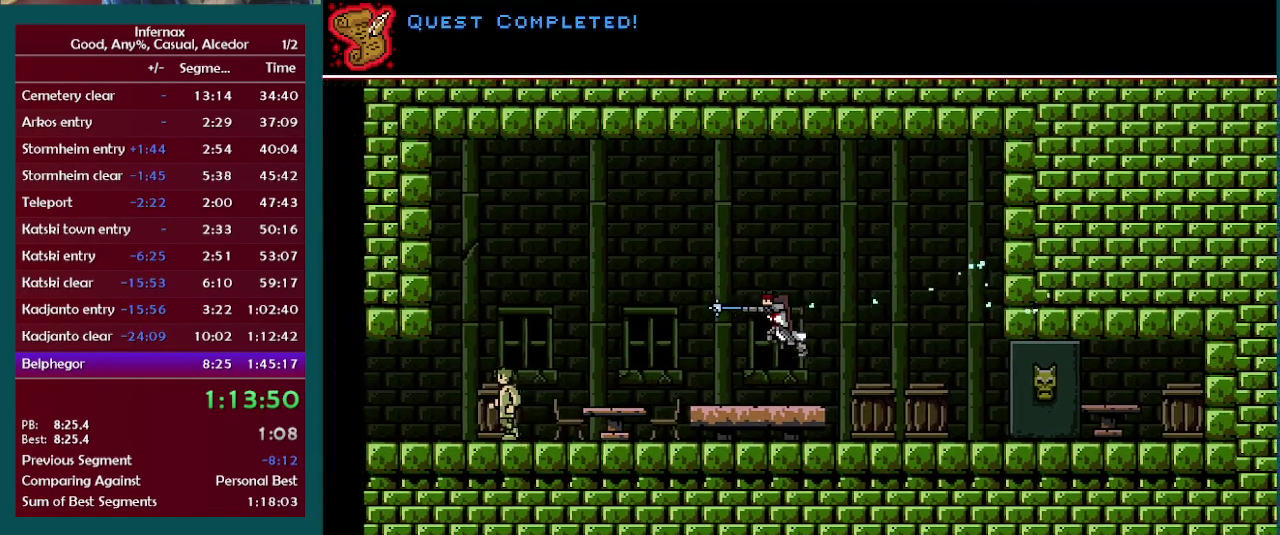
{"buttons": [], "left_stick": "left", "right_stick": "center", "events": []}
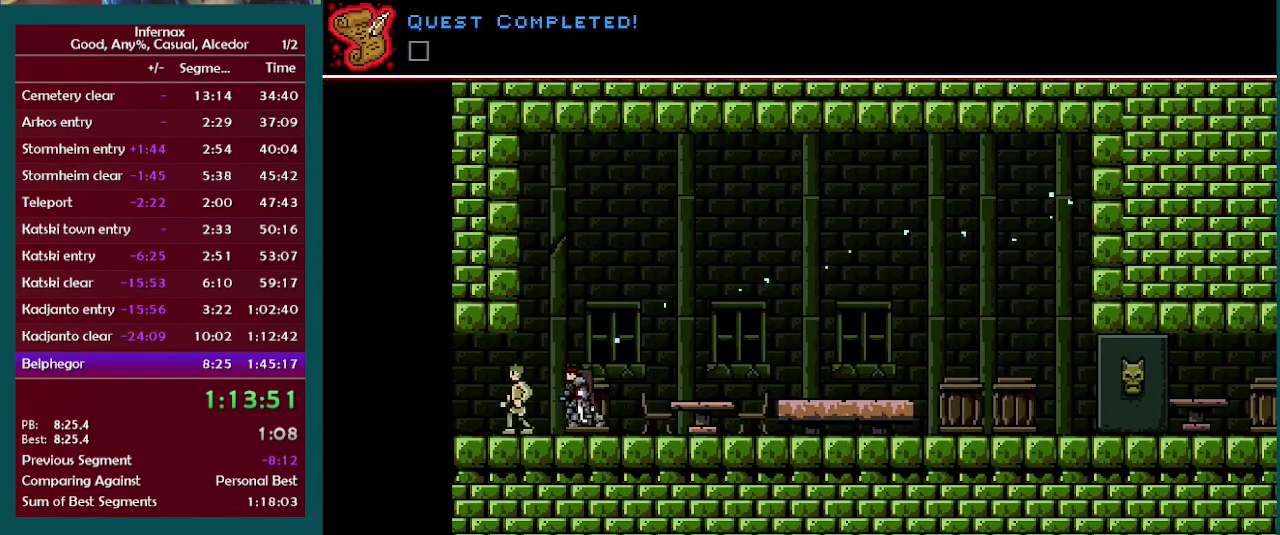
{"buttons": [], "left_stick": "left", "right_stick": "center", "events": []}
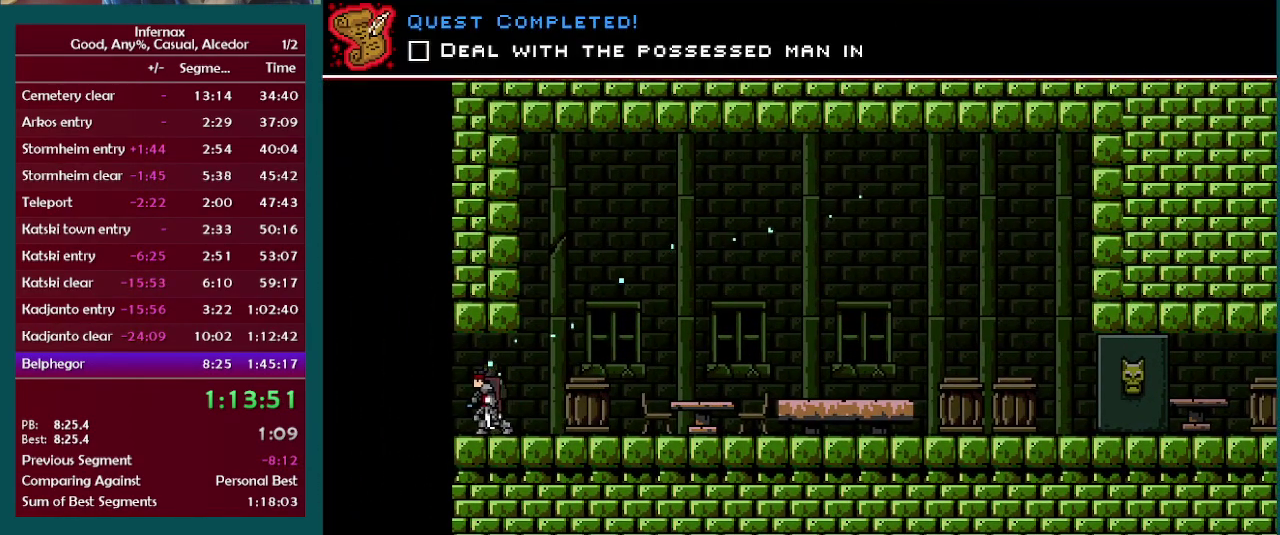
{"buttons": [], "left_stick": "left", "right_stick": "center", "events": []}
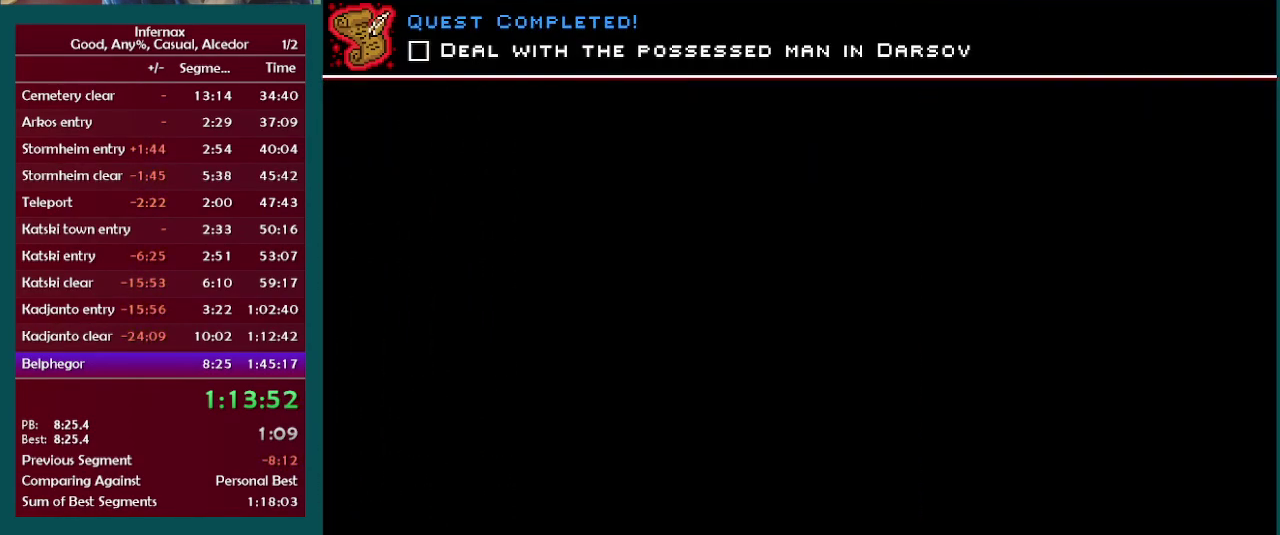
{"buttons": [], "left_stick": "right", "right_stick": "center", "events": [[167, "left_stick", "right"]]}
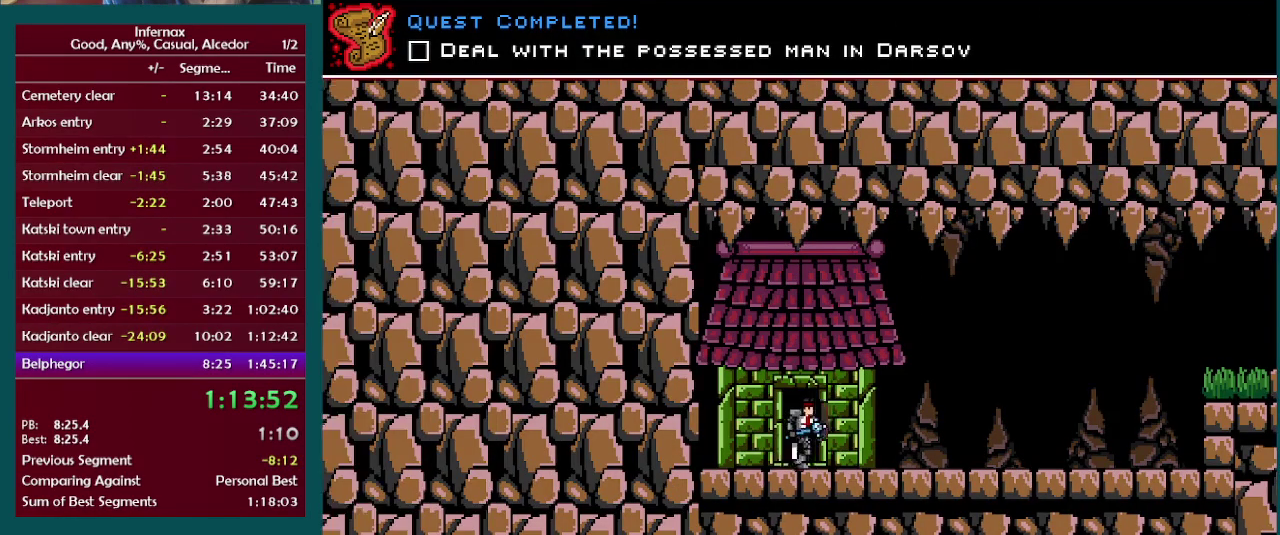
{"buttons": [], "left_stick": "right", "right_stick": "center", "events": []}